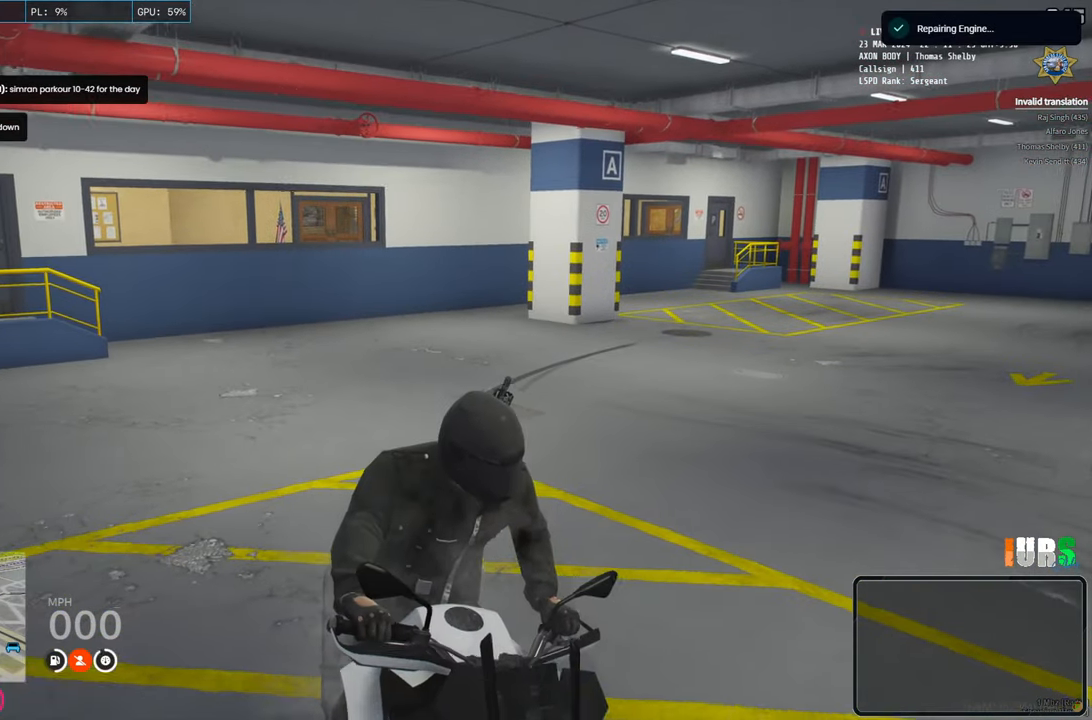
Gameplay with keyboard; each line is a JSON object with the keys held at the frame after it. "events" lists presses ("down") and releases ("up") of "a", "ctrl", "d", "e", "q", "s", "shift", "space" and "w" between this image and that frame as [ms after this image, input, new state], when the widget could be followed in between. No other keys are recorded. Mouse input is not recorded.
{"keys": ["a", "w"], "events": []}
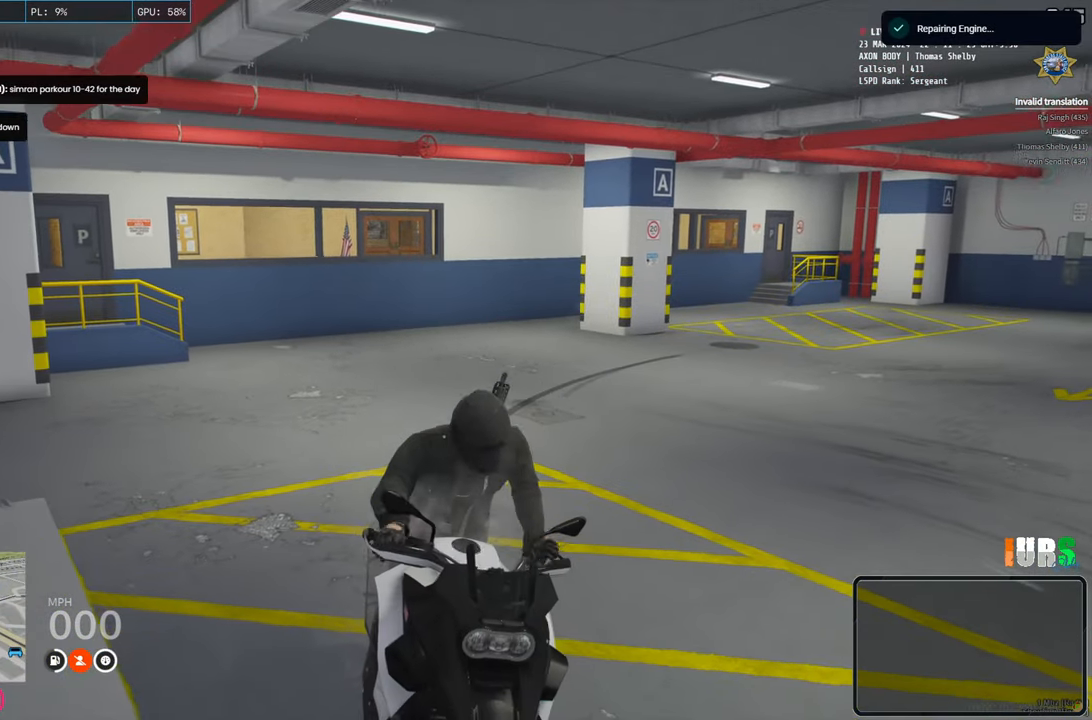
{"keys": ["a", "w"], "events": []}
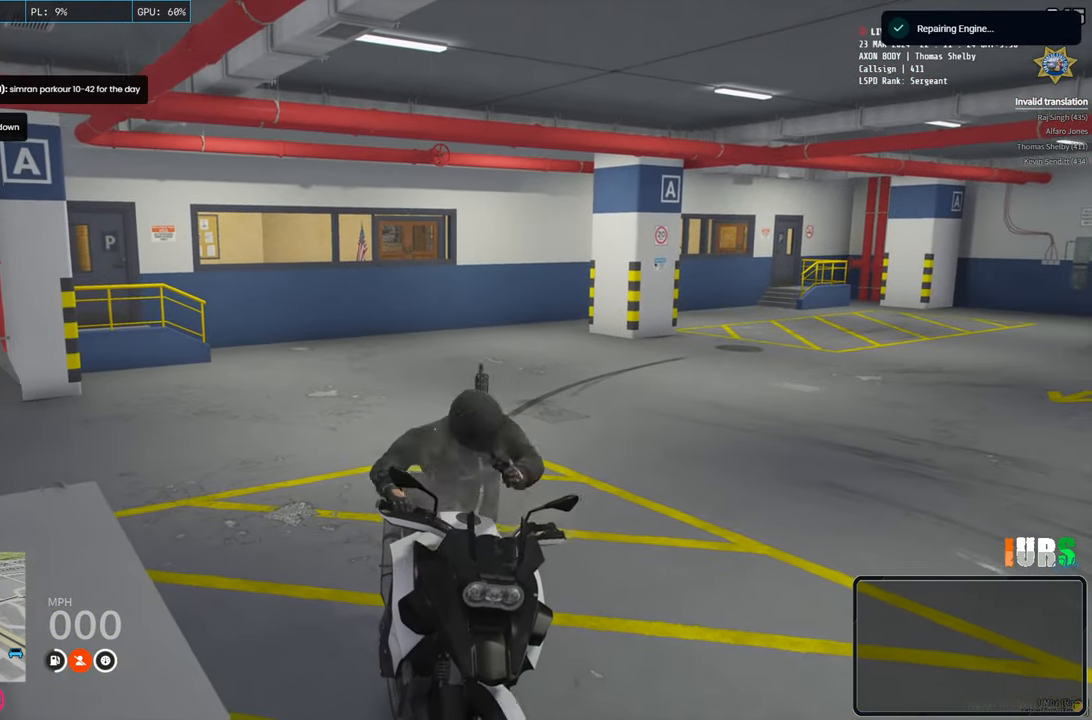
{"keys": ["a", "w"], "events": []}
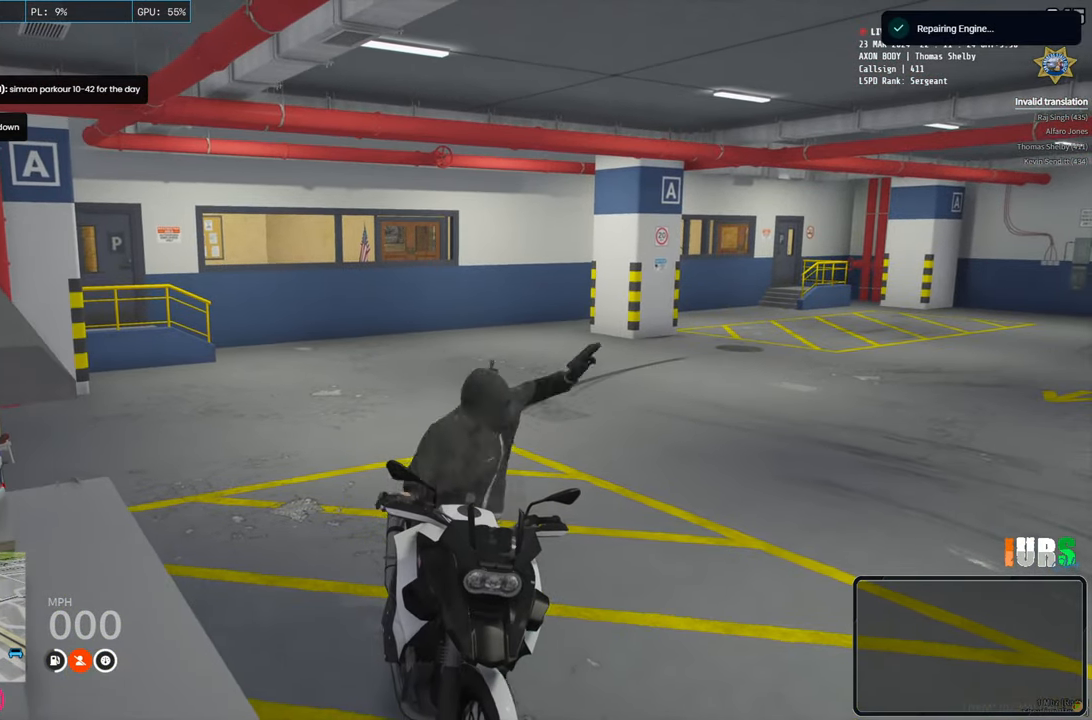
{"keys": ["a", "w"], "events": []}
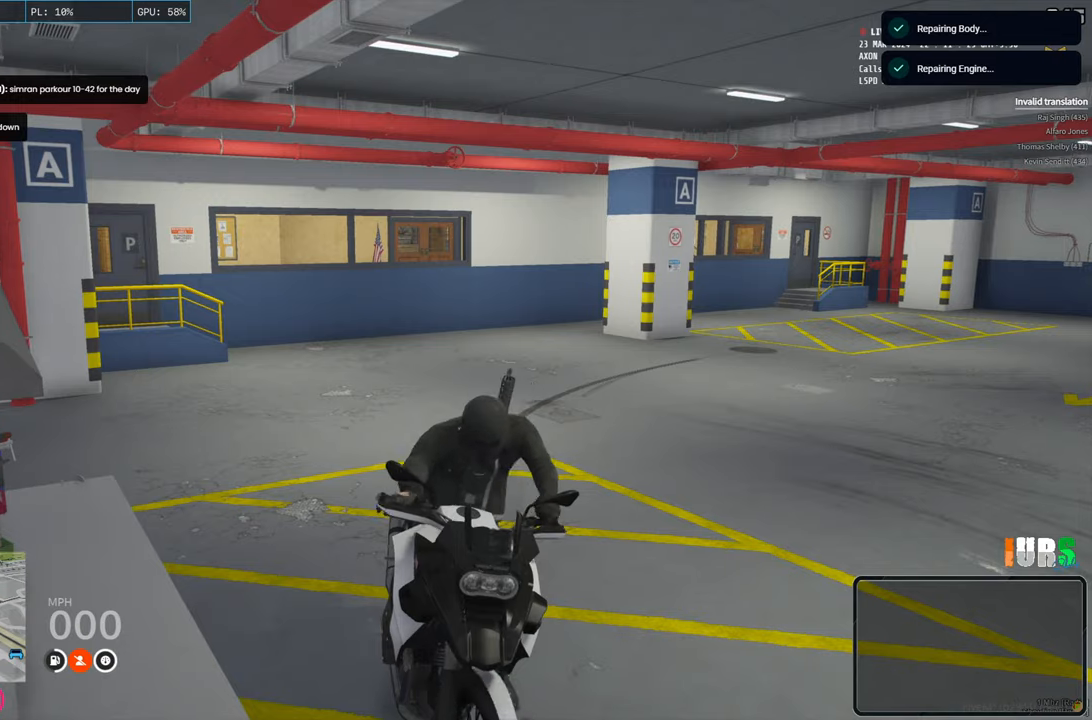
{"keys": ["a", "w"], "events": []}
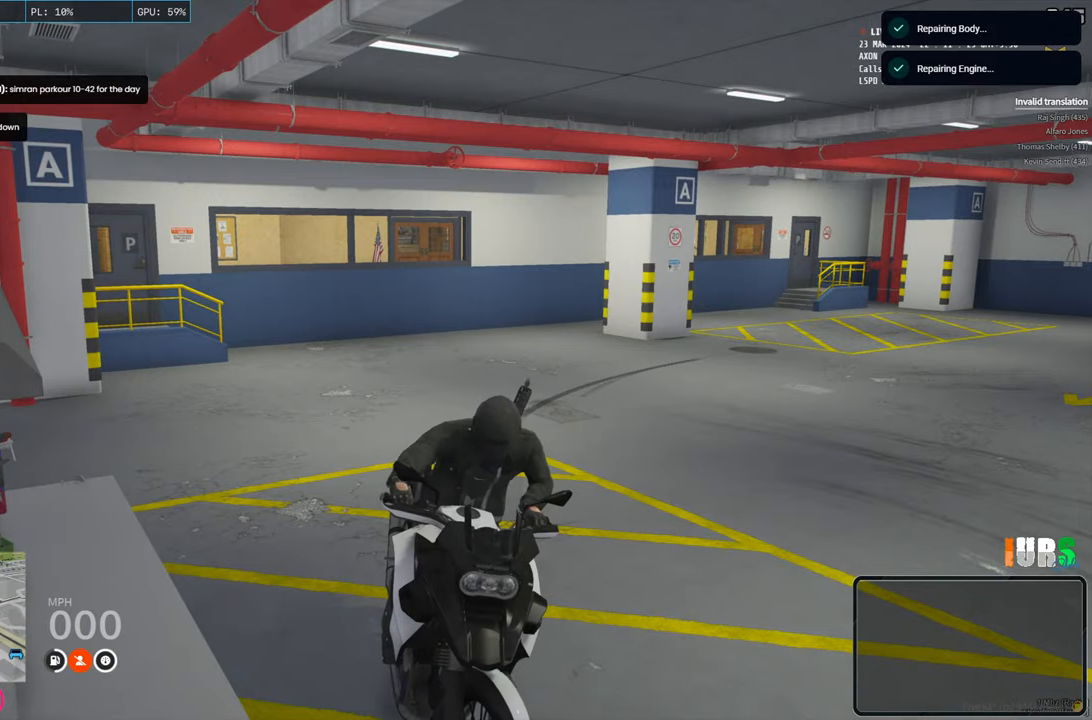
{"keys": ["a", "w"], "events": []}
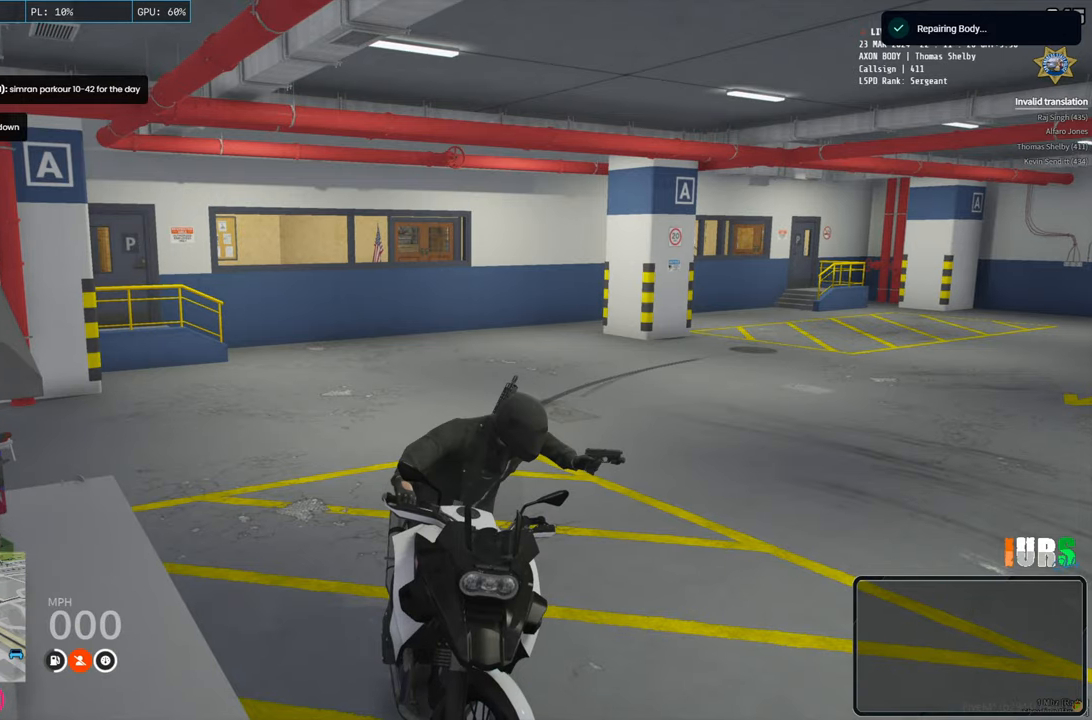
{"keys": ["a", "w"], "events": []}
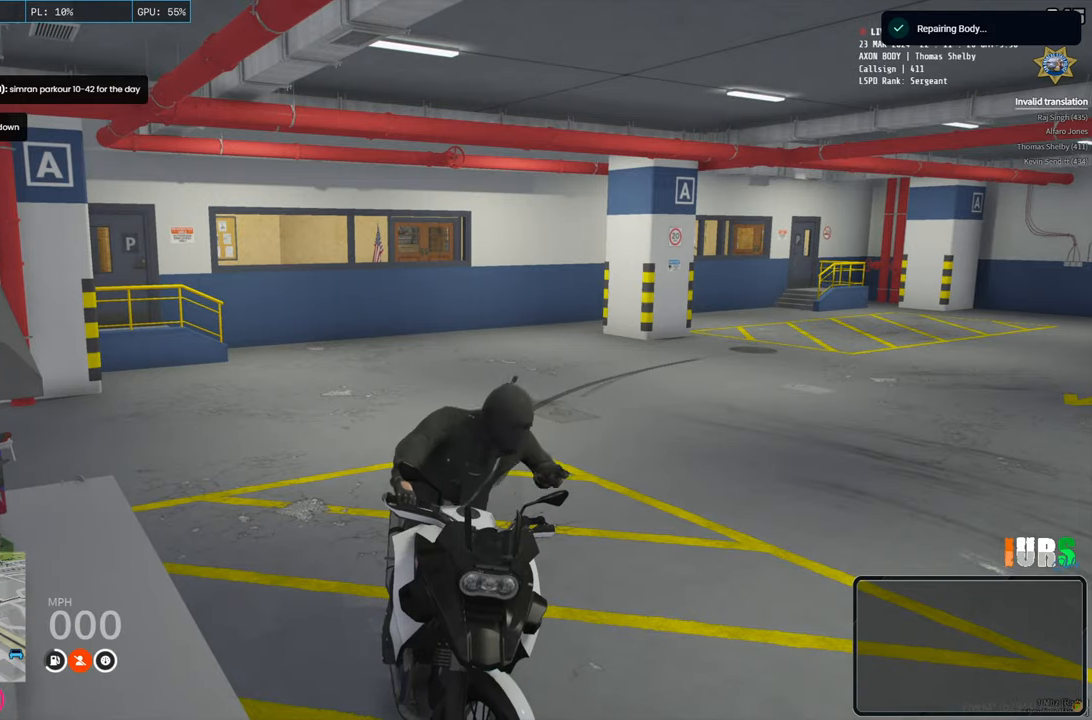
{"keys": ["a", "w"], "events": []}
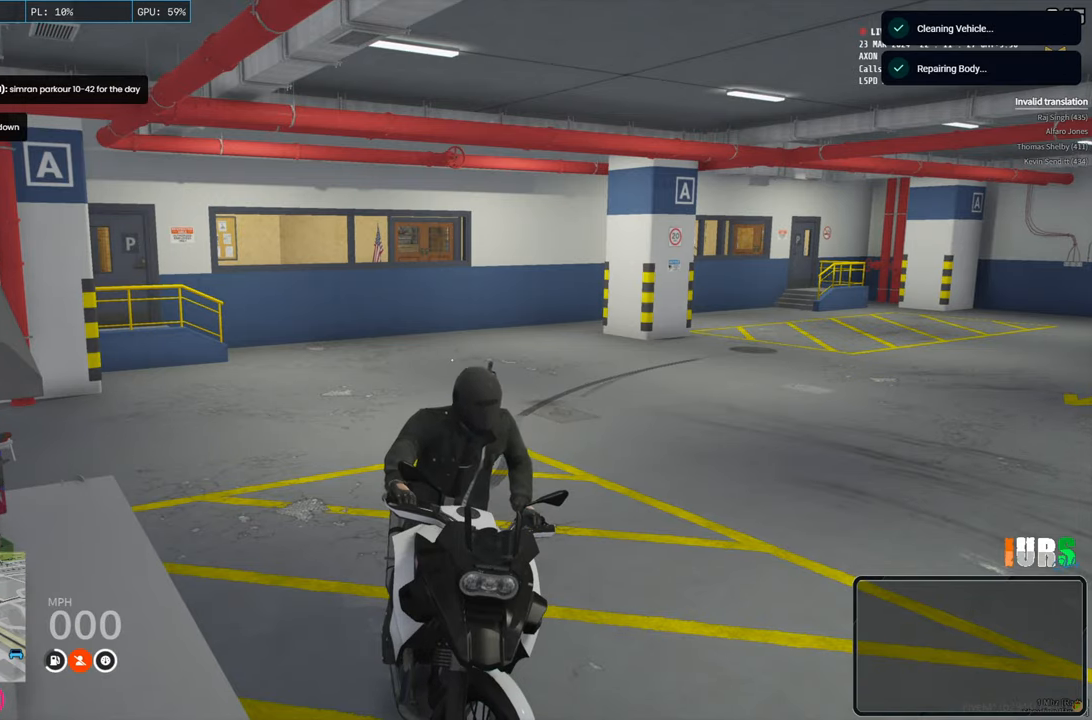
{"keys": ["a", "w"], "events": []}
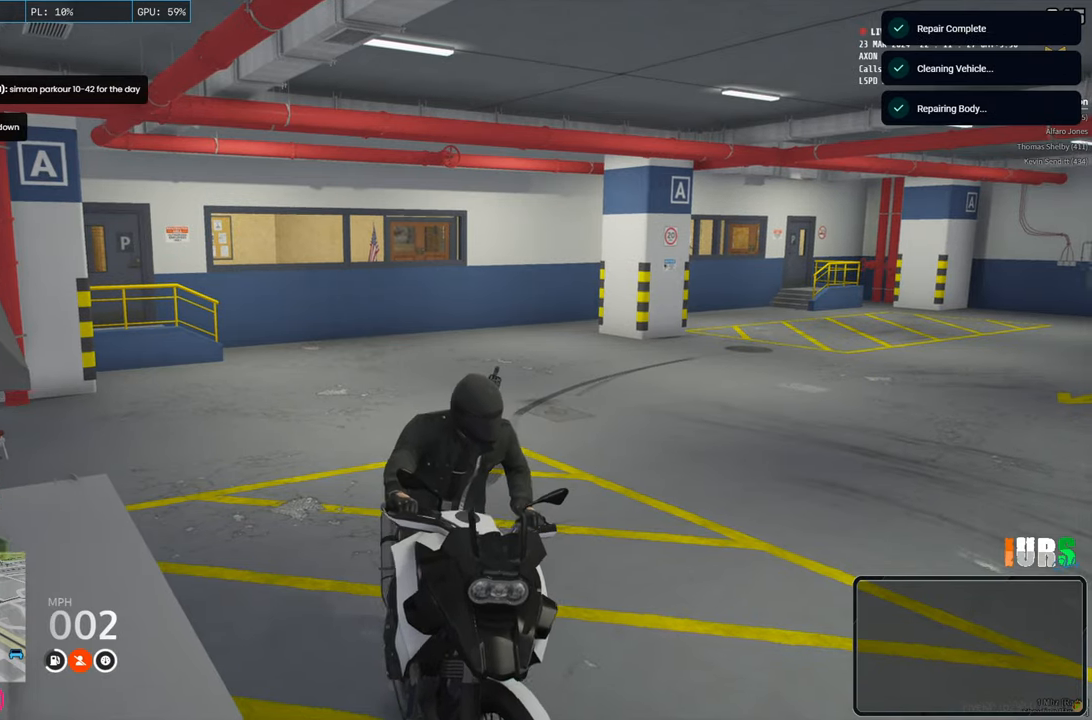
{"keys": ["a", "w"], "events": []}
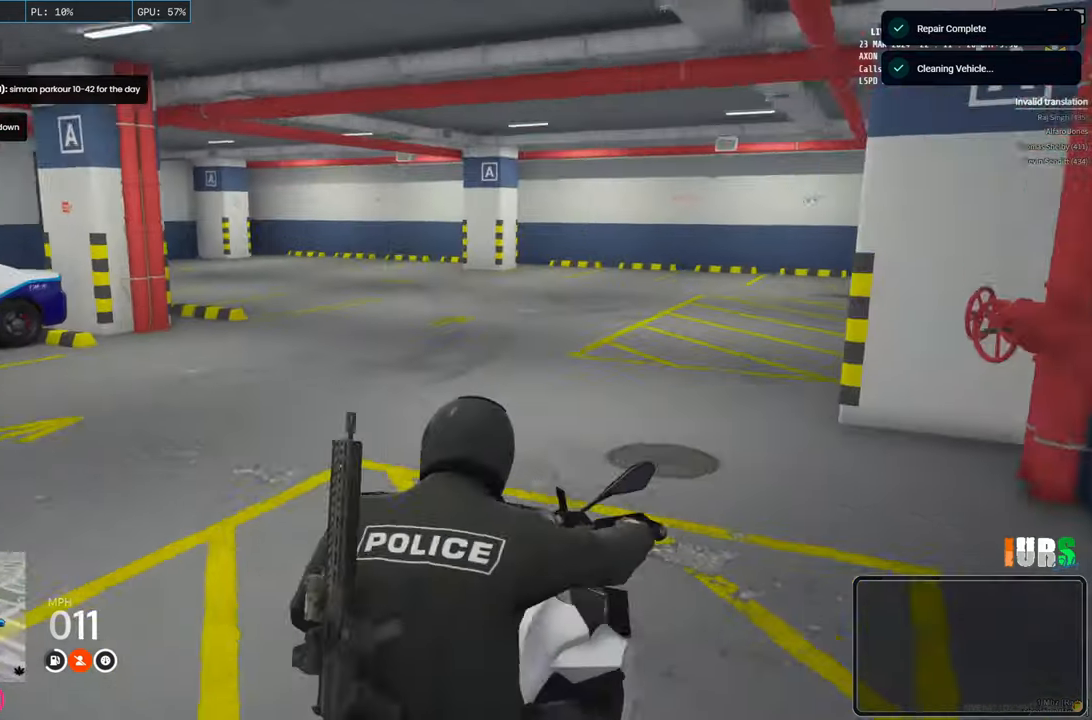
{"keys": ["w"], "events": [[100, "a", "up"]]}
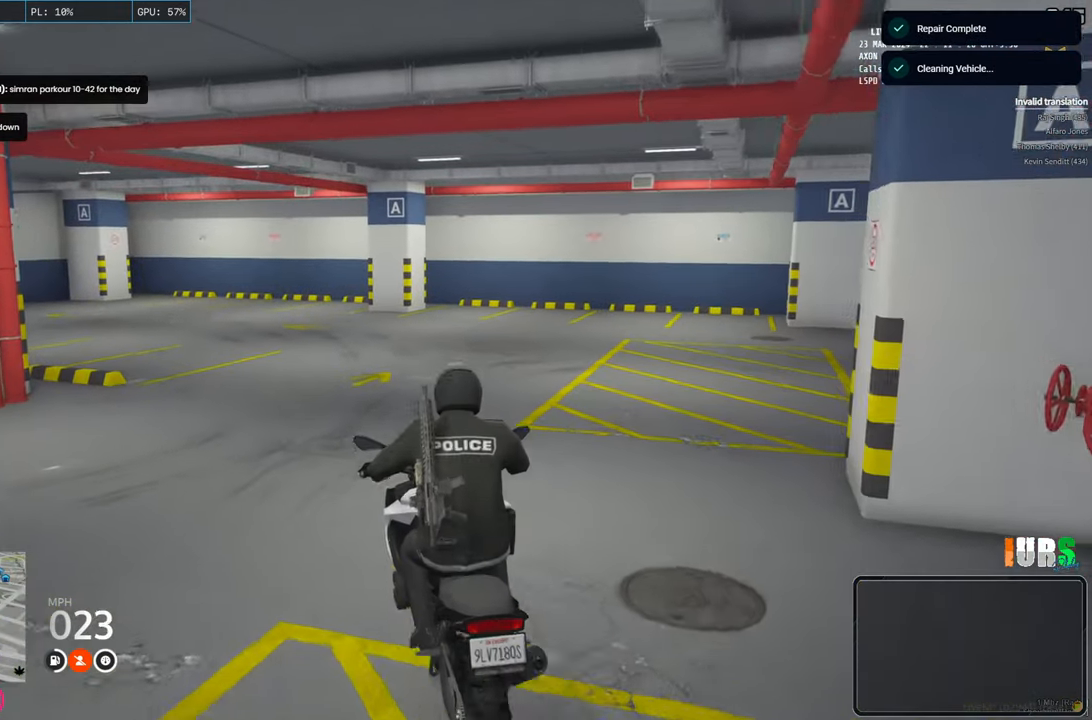
{"keys": ["a", "w"], "events": [[483, "a", "down"]]}
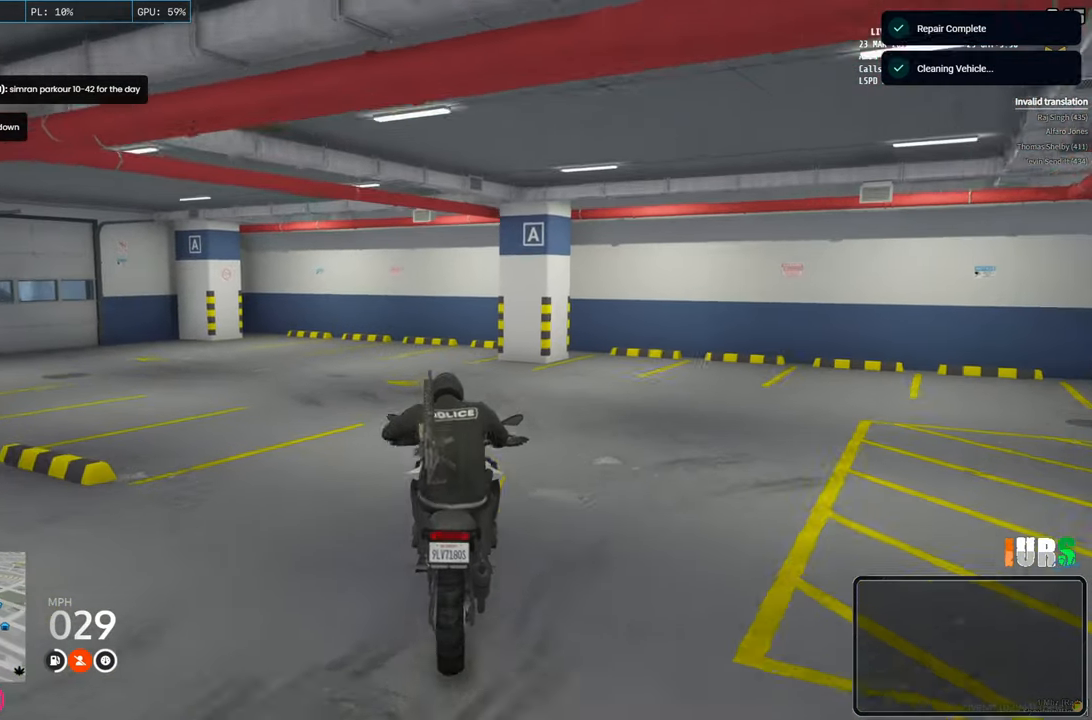
{"keys": ["a", "w"], "events": []}
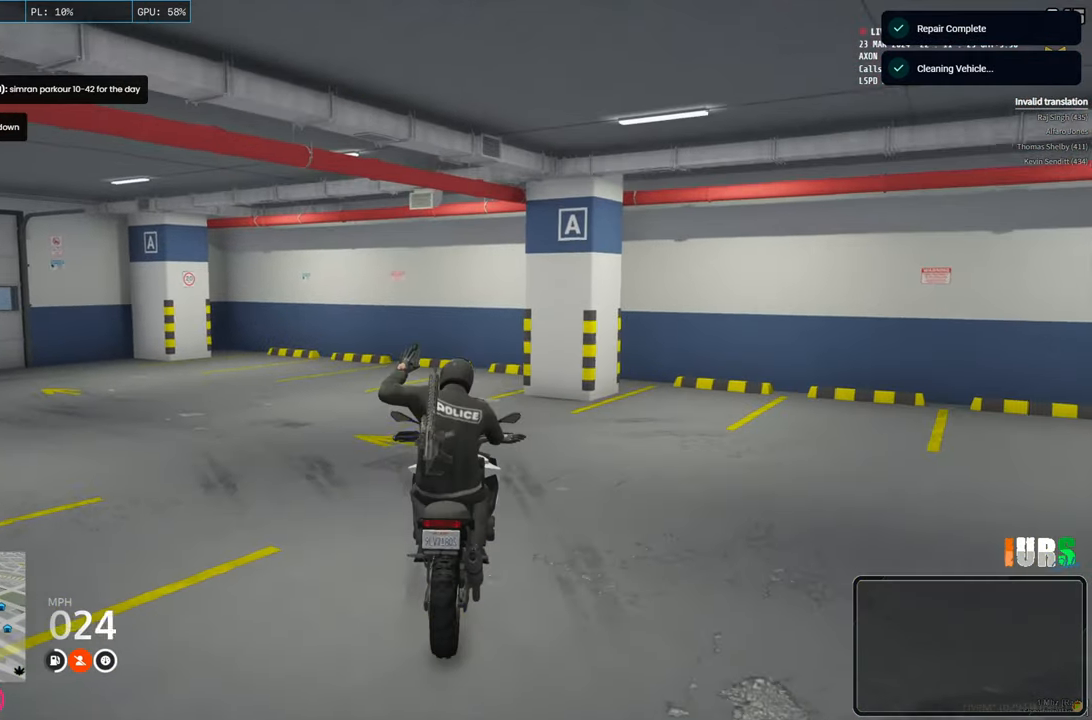
{"keys": ["a"], "events": [[50, "w", "up"]]}
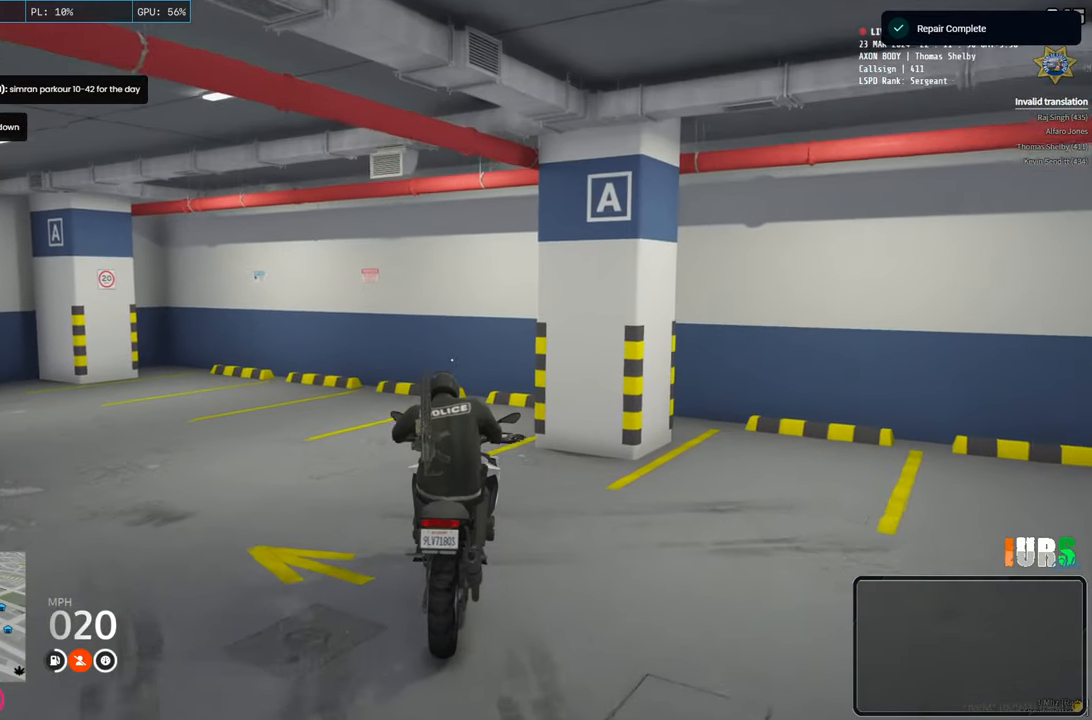
{"keys": ["a", "s"], "events": [[83, "w", "down"], [167, "w", "up"], [383, "s", "down"]]}
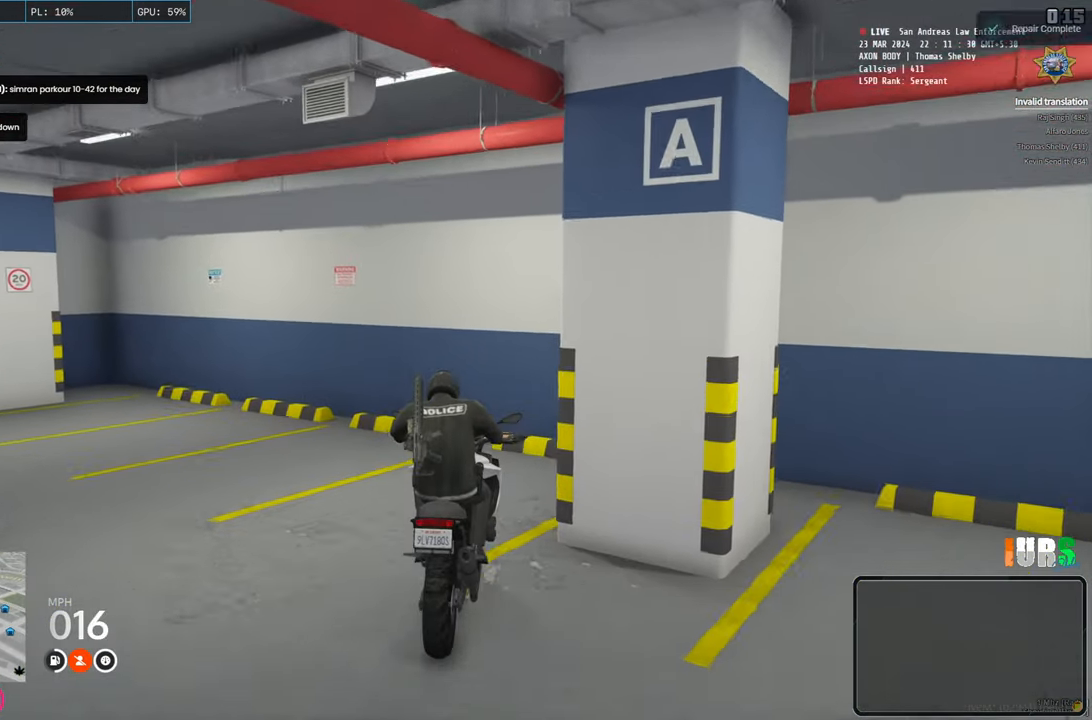
{"keys": ["a", "s"], "events": []}
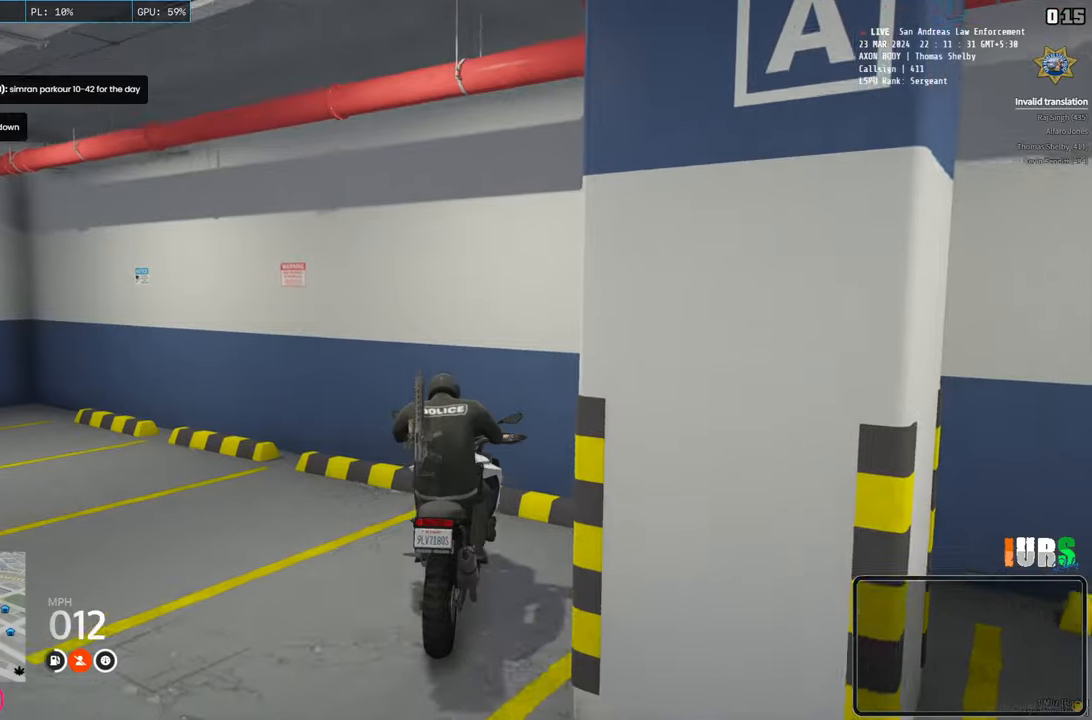
{"keys": ["s"], "events": [[400, "a", "up"]]}
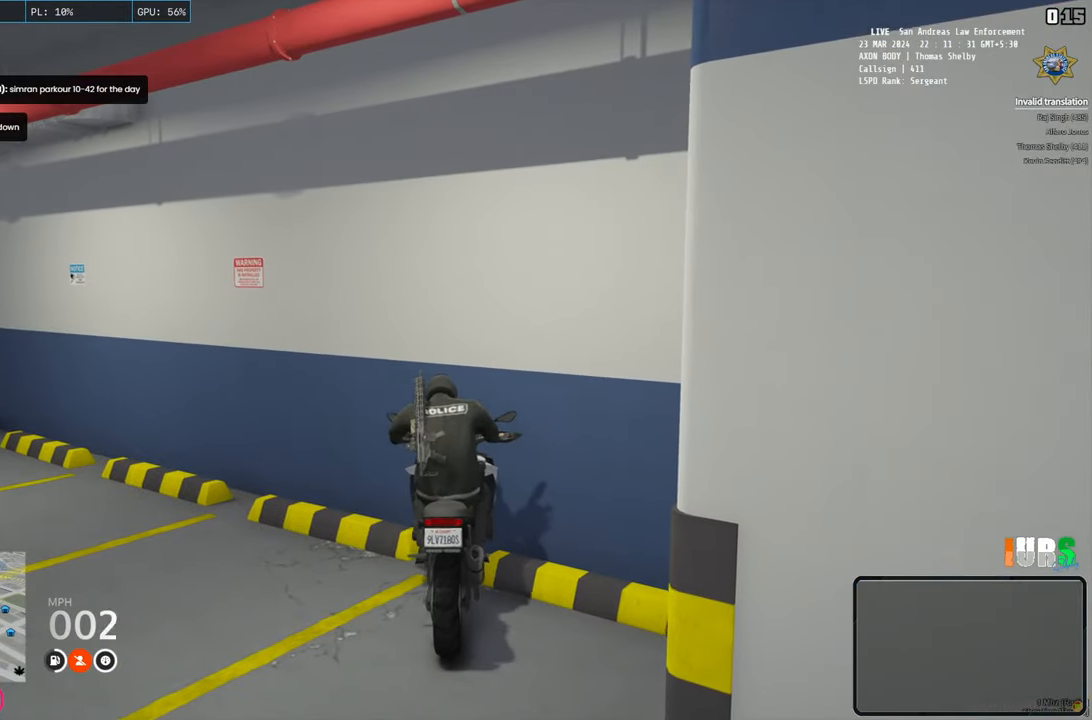
{"keys": ["s"], "events": []}
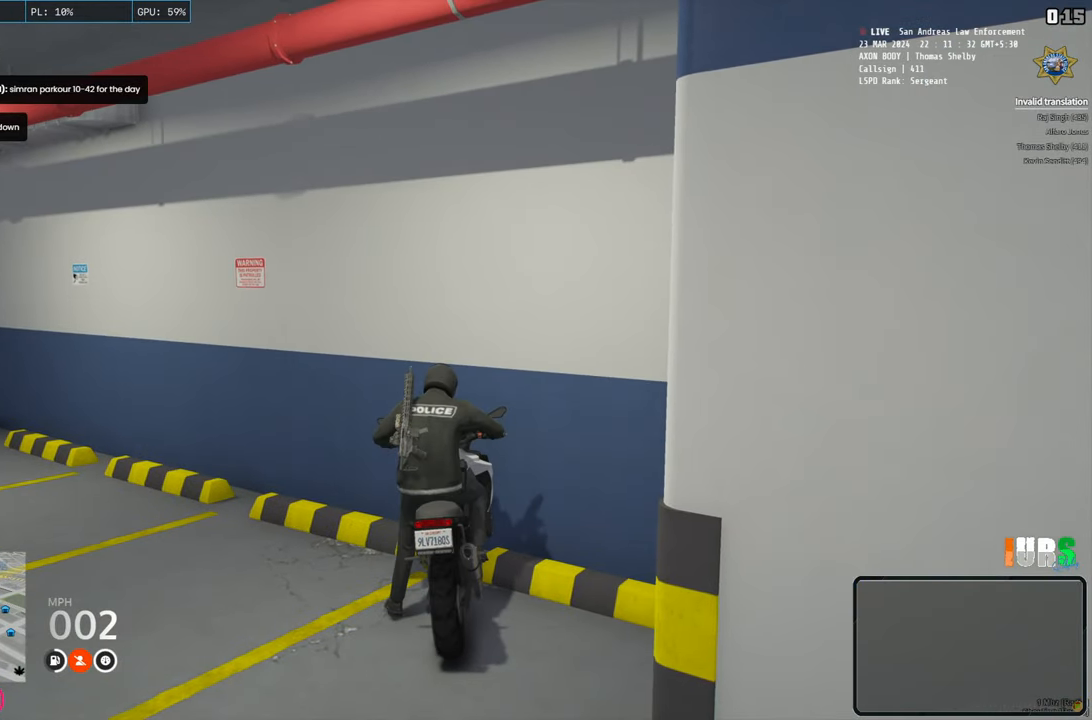
{"keys": [], "events": [[33, "s", "up"]]}